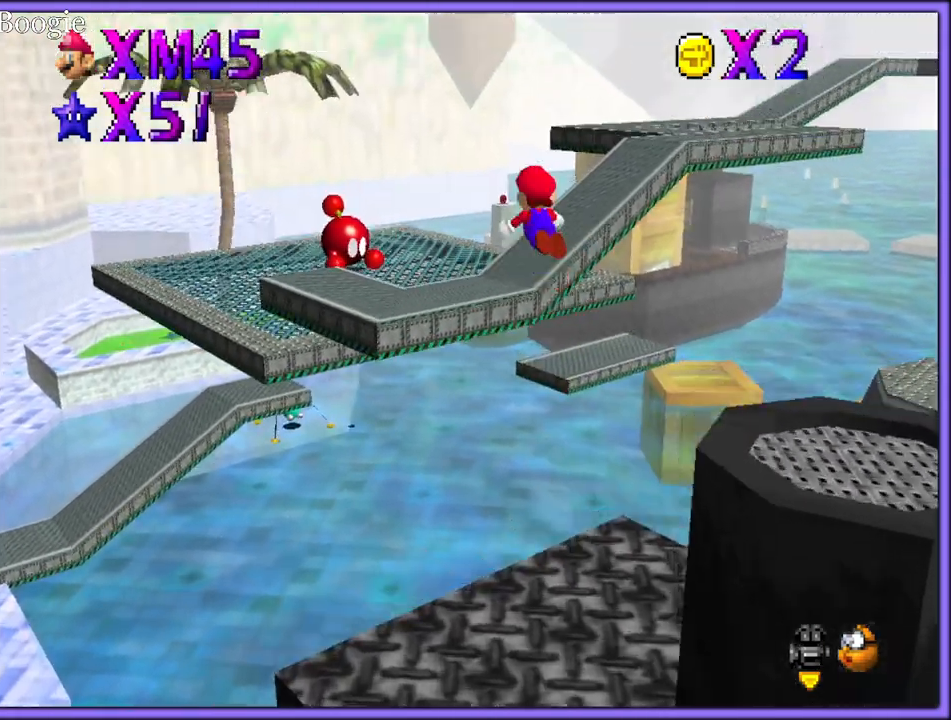
Gameplay with a controller (Nintendo layout); each line is a JSON object with the inputs held at the frame after it. "button_events" lists button changes between this image and that frame as [ms after this image, input, new state], when the widget could be followed in between (sticks are given only as held states). Not read: L1 L3 R3.
{"buttons": [], "left_stick": "up-left", "button_events": [[250, "A", "up"]]}
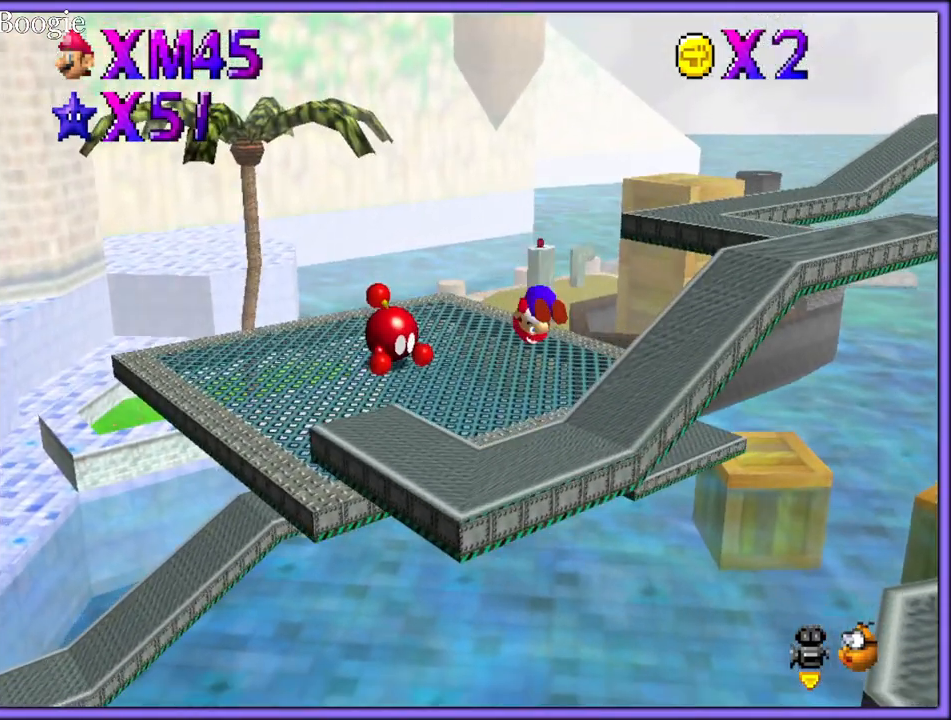
{"buttons": [], "left_stick": "up", "button_events": [[233, "C_LEFT", "down"], [383, "C_LEFT", "up"]]}
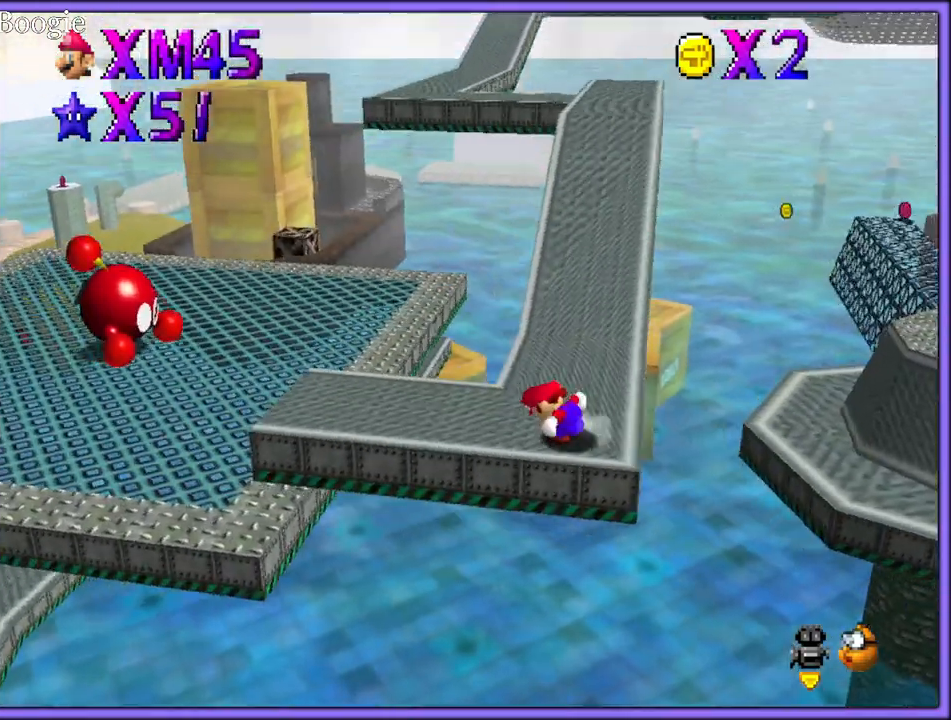
{"buttons": [], "left_stick": "up", "button_events": [[283, "A", "down"], [367, "A", "up"]]}
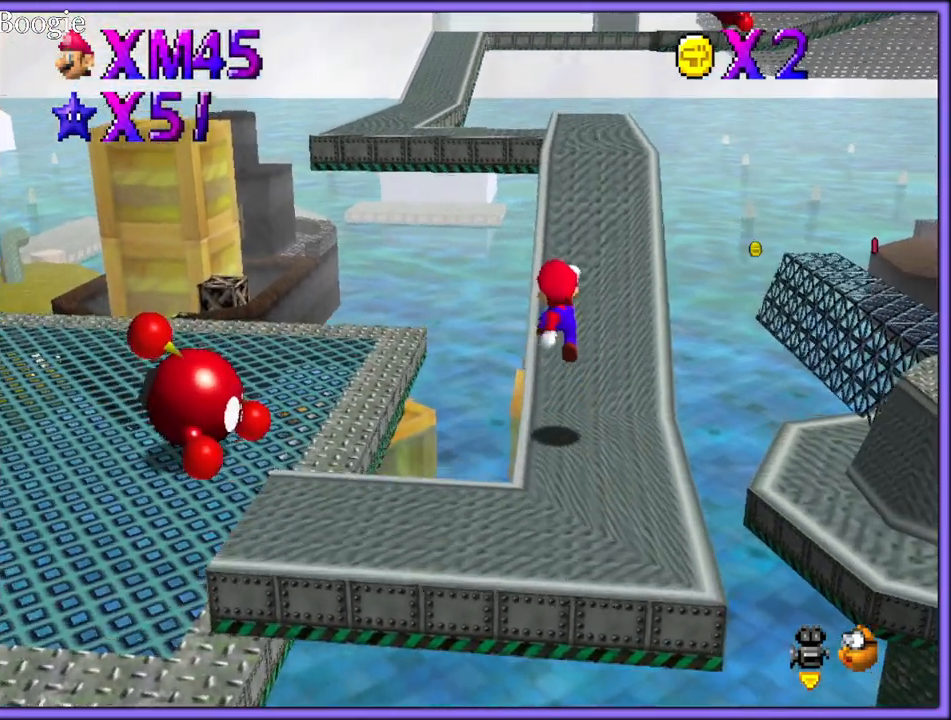
{"buttons": [], "left_stick": "up", "button_events": [[83, "B", "down"], [183, "B", "up"], [317, "A", "down"], [400, "A", "up"]]}
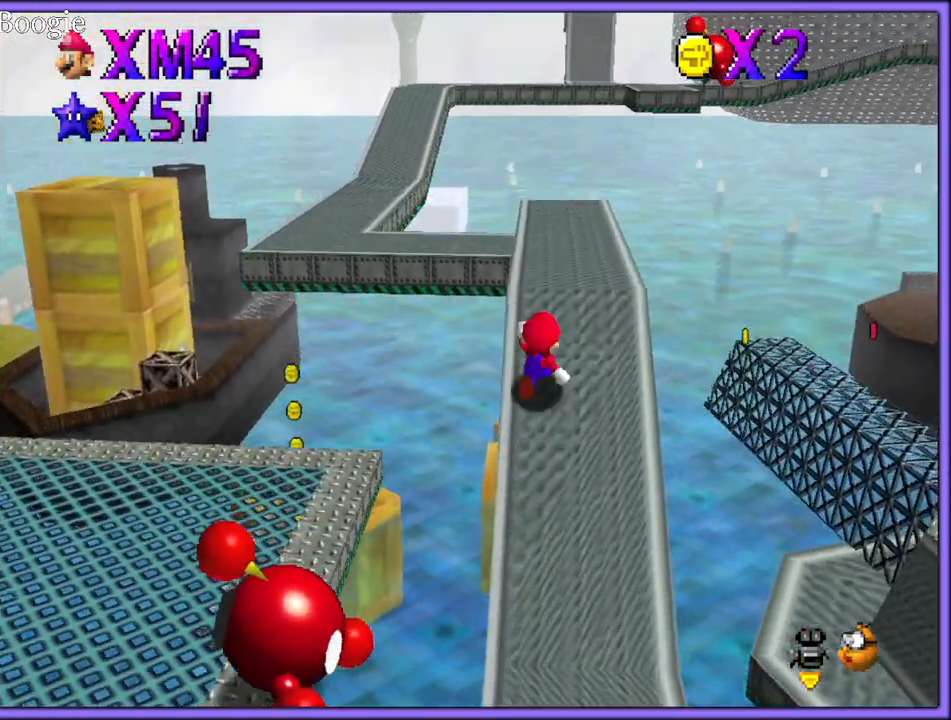
{"buttons": [], "left_stick": "up-left", "button_events": []}
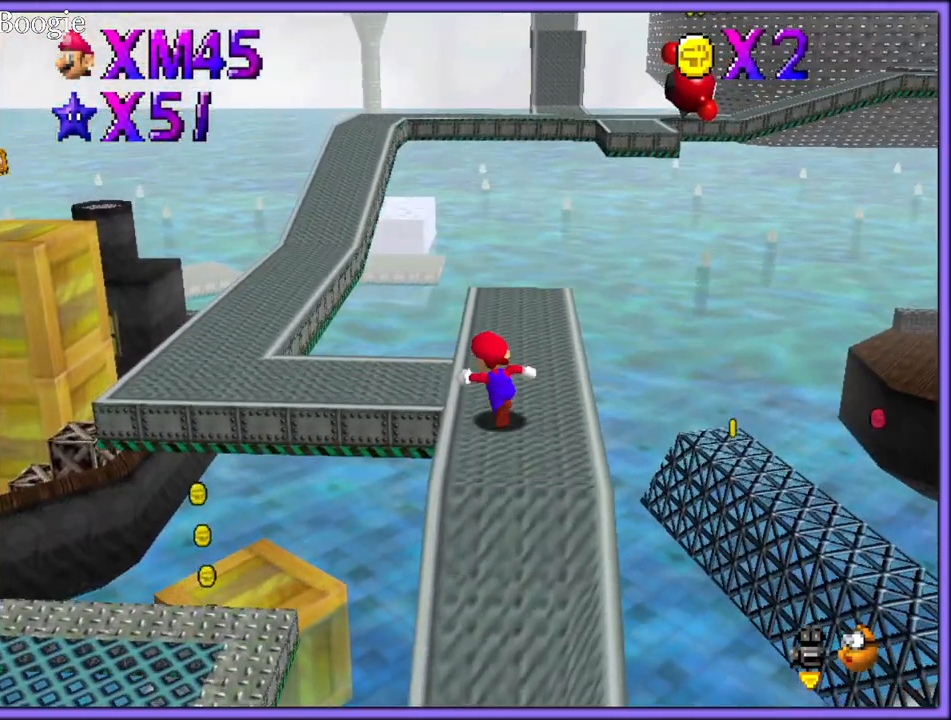
{"buttons": ["A"], "left_stick": "left", "button_events": [[50, "Z", "down"], [133, "A", "down"], [233, "A", "up"], [283, "A", "down"], [317, "Z", "up"], [367, "A", "up"], [467, "A", "down"]]}
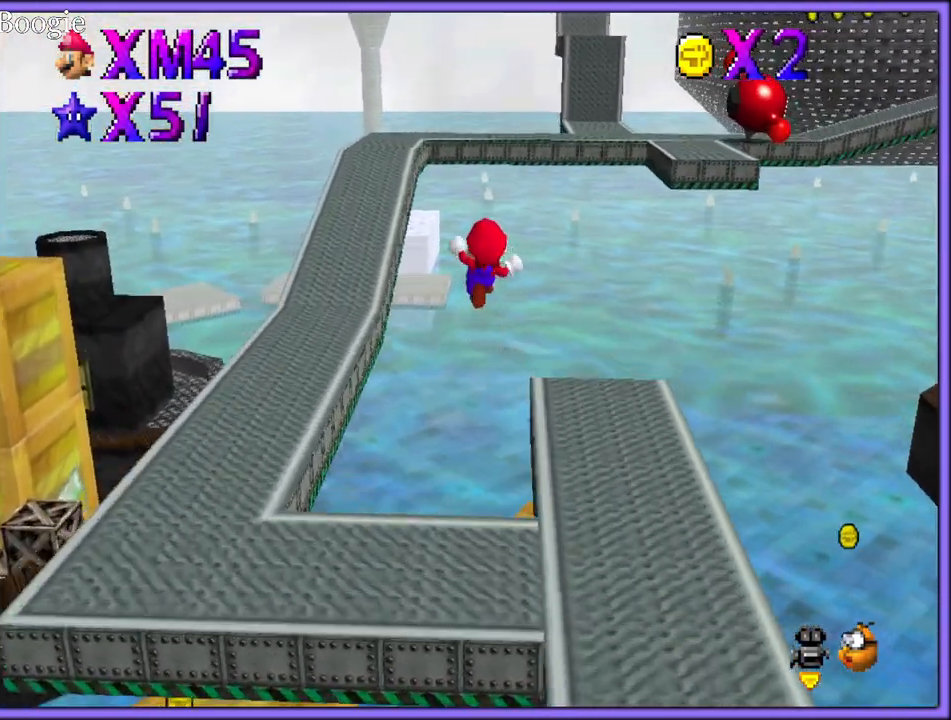
{"buttons": [], "left_stick": "left", "button_events": [[67, "A", "up"], [133, "A", "down"], [233, "A", "up"]]}
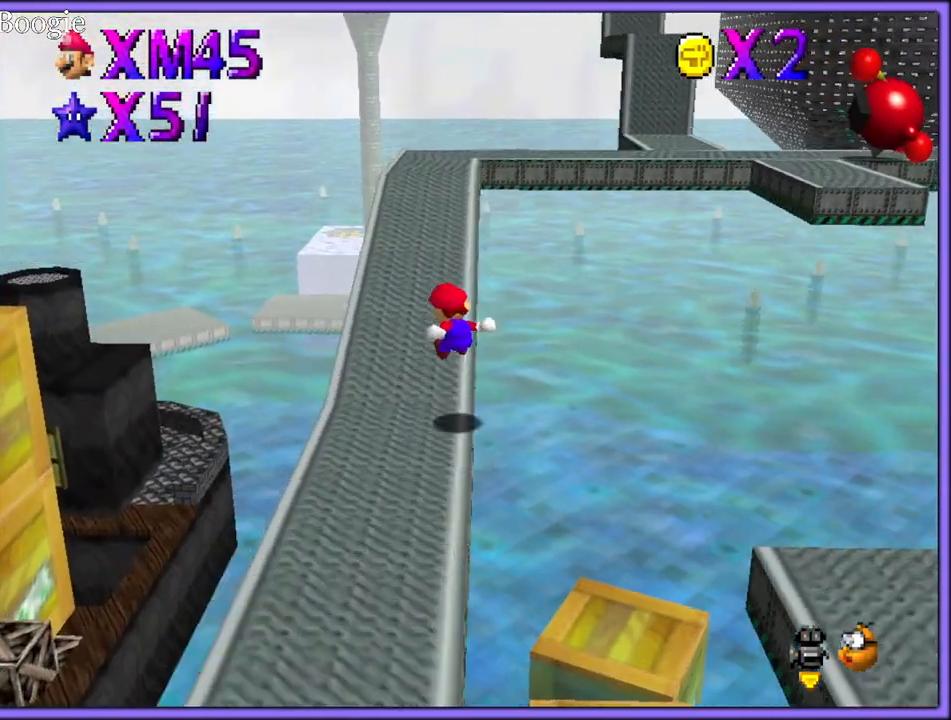
{"buttons": ["B"], "left_stick": "up", "button_events": [[417, "B", "down"]]}
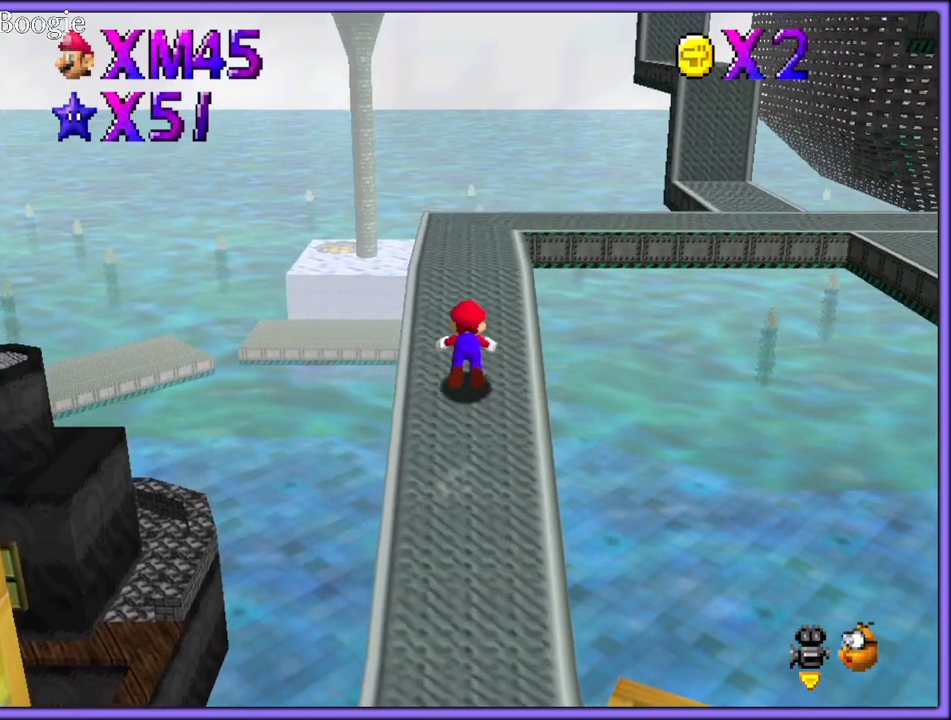
{"buttons": ["C_LEFT"], "left_stick": "up-left", "button_events": [[17, "A", "down"], [17, "B", "up"], [67, "B", "down"], [100, "A", "up"], [150, "B", "up"], [233, "C_LEFT", "down"], [367, "C_LEFT", "up"], [433, "C_LEFT", "down"]]}
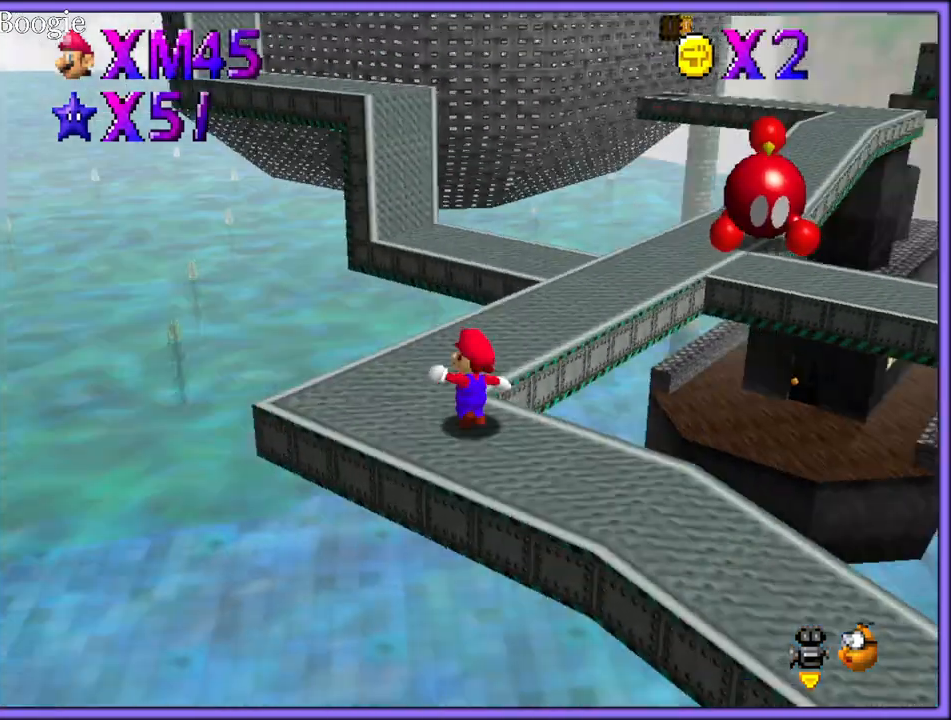
{"buttons": [], "left_stick": "up", "button_events": [[17, "C_LEFT", "up"]]}
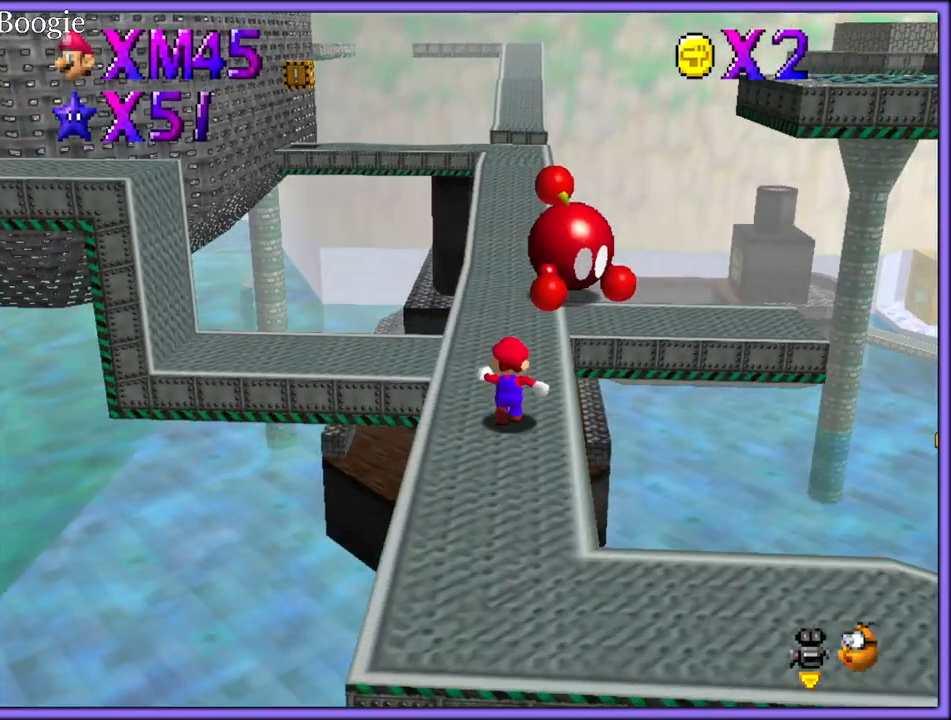
{"buttons": [], "left_stick": "center", "button_events": [[333, "C_LEFT", "down"], [450, "C_LEFT", "up"]]}
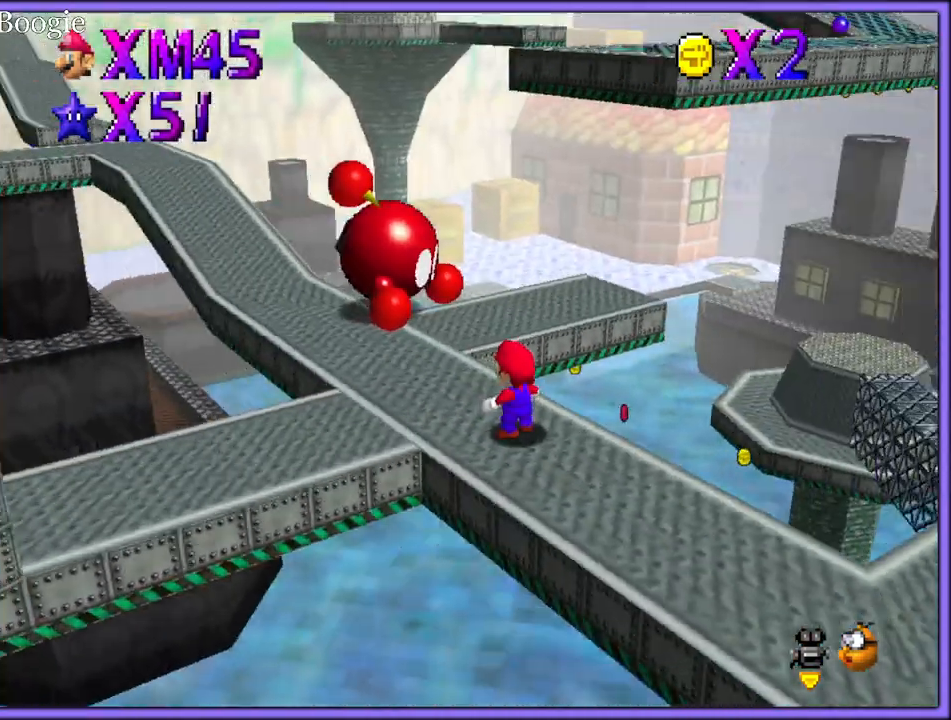
{"buttons": [], "left_stick": "up", "button_events": [[233, "A", "down"], [250, "B", "down"], [367, "A", "up"], [383, "B", "up"]]}
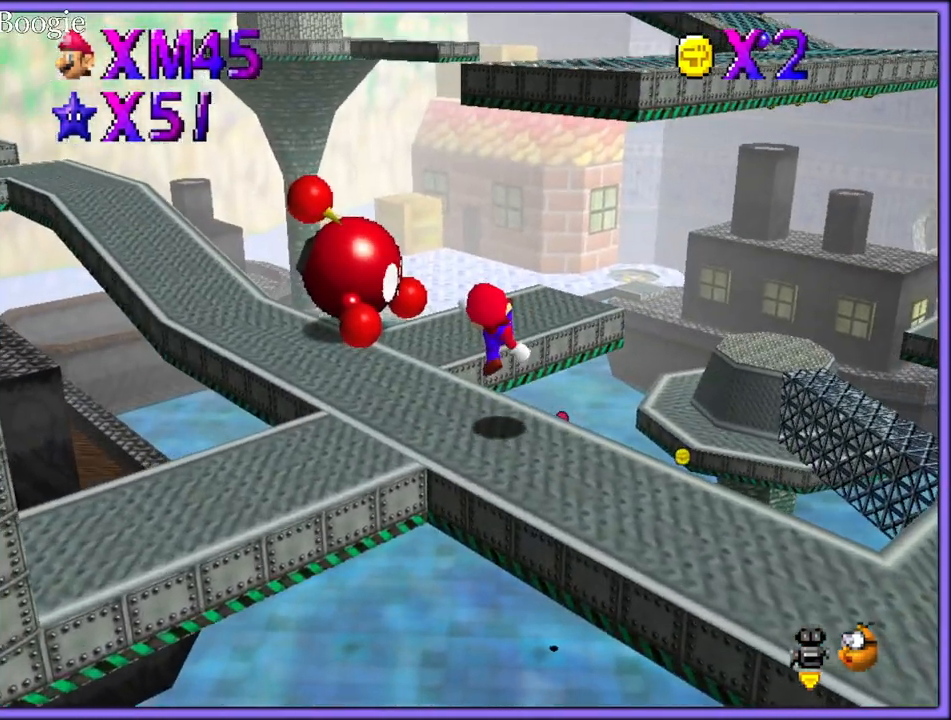
{"buttons": [], "left_stick": "up-left", "button_events": [[150, "A", "down"], [350, "A", "up"]]}
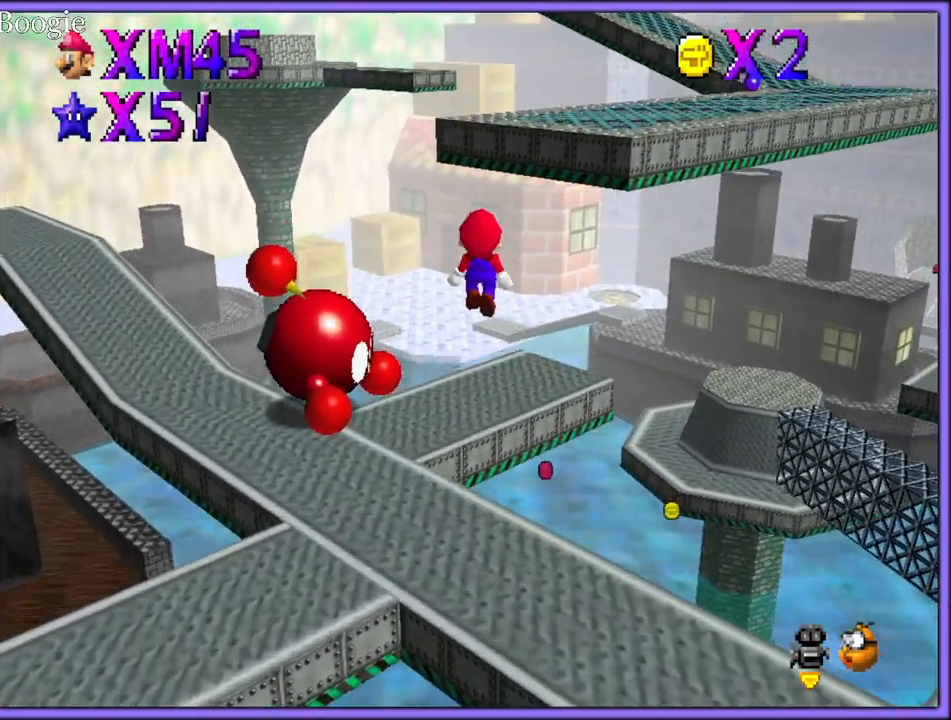
{"buttons": ["A"], "left_stick": "down", "button_events": [[433, "A", "down"]]}
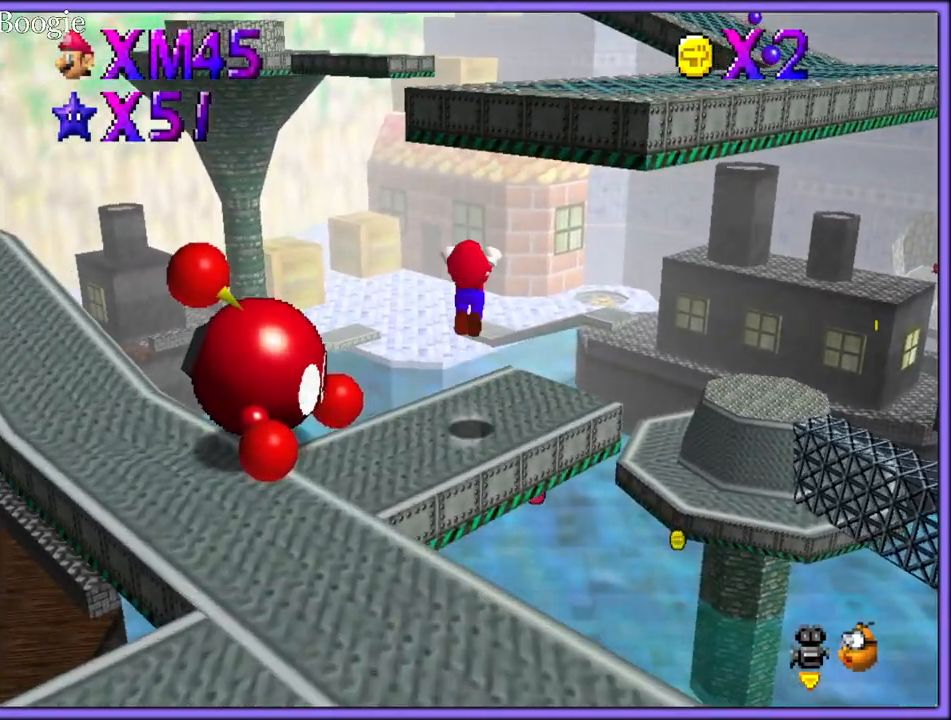
{"buttons": [], "left_stick": "up", "button_events": [[167, "A", "up"], [267, "C_LEFT", "down"], [433, "C_LEFT", "up"]]}
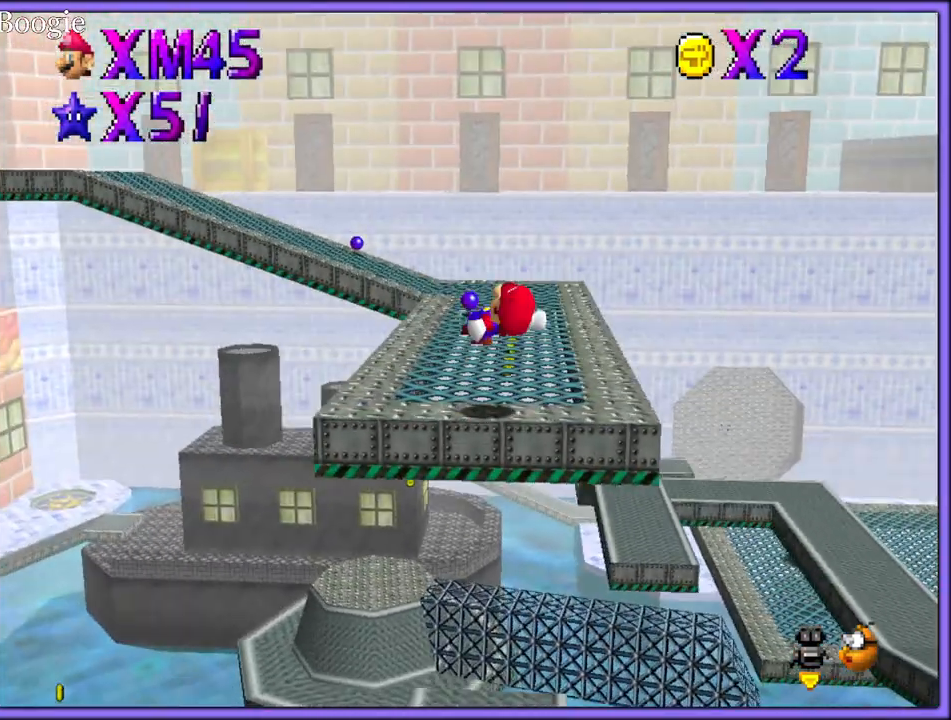
{"buttons": [], "left_stick": "up", "button_events": []}
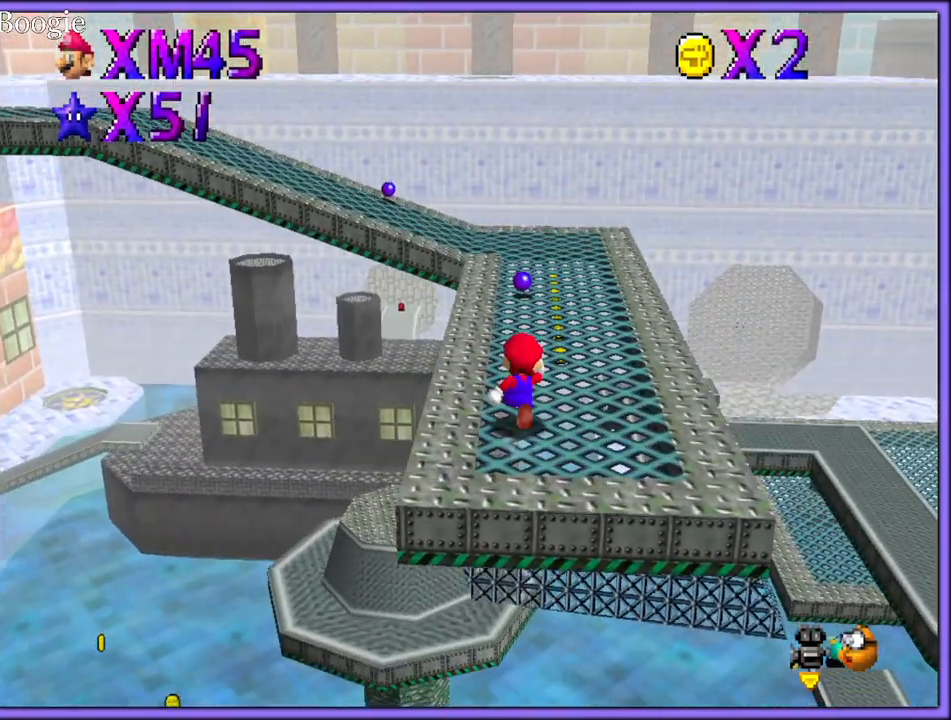
{"buttons": ["A"], "left_stick": "up-right", "button_events": [[17, "A", "down"], [67, "A", "up"], [183, "C_DOWN", "down"], [183, "C_RIGHT", "down"], [233, "C_DOWN", "up"], [267, "C_RIGHT", "up"], [400, "B", "down"], [467, "A", "down"], [467, "B", "up"]]}
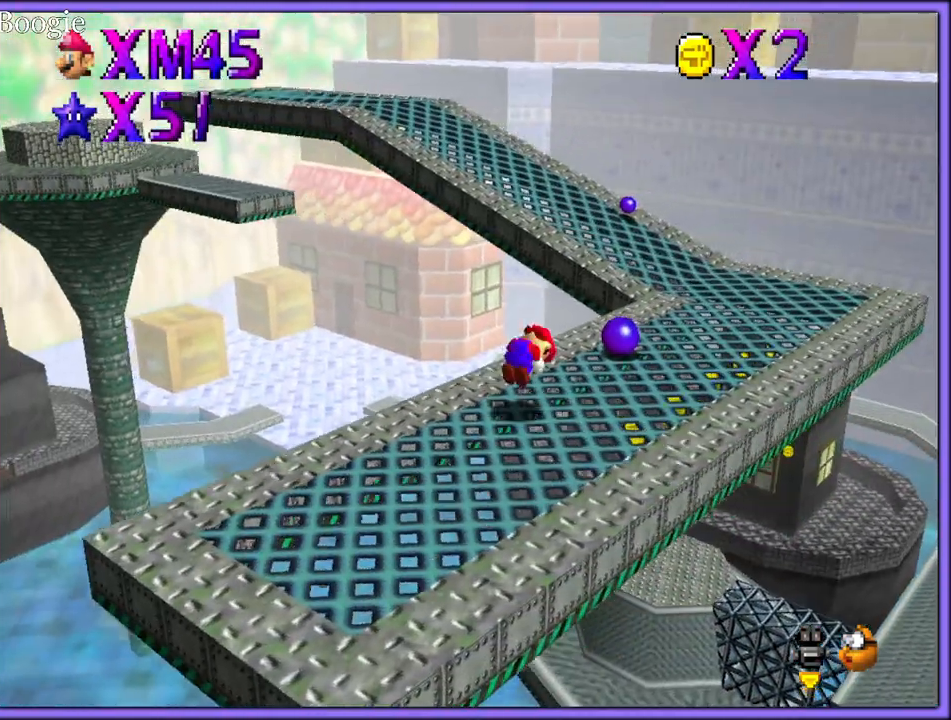
{"buttons": [], "left_stick": "right", "button_events": [[17, "B", "down"], [67, "A", "up"], [117, "B", "up"], [233, "C_DOWN", "down"], [233, "C_RIGHT", "down"], [300, "C_DOWN", "up"], [367, "C_RIGHT", "up"]]}
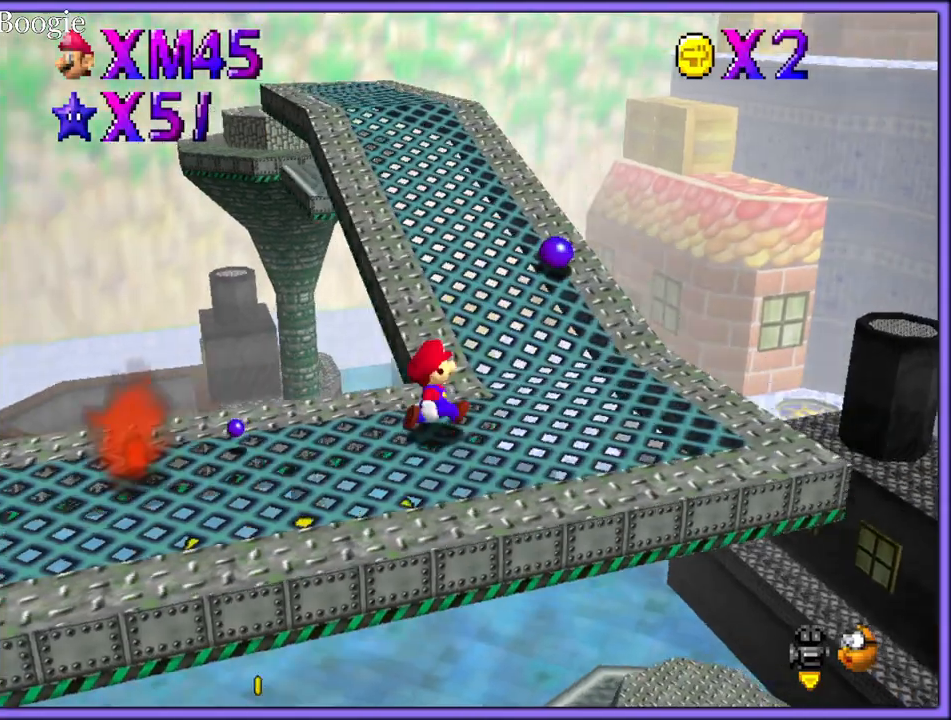
{"buttons": ["B"], "left_stick": "up", "button_events": [[300, "A", "down"], [433, "B", "down"], [467, "A", "up"]]}
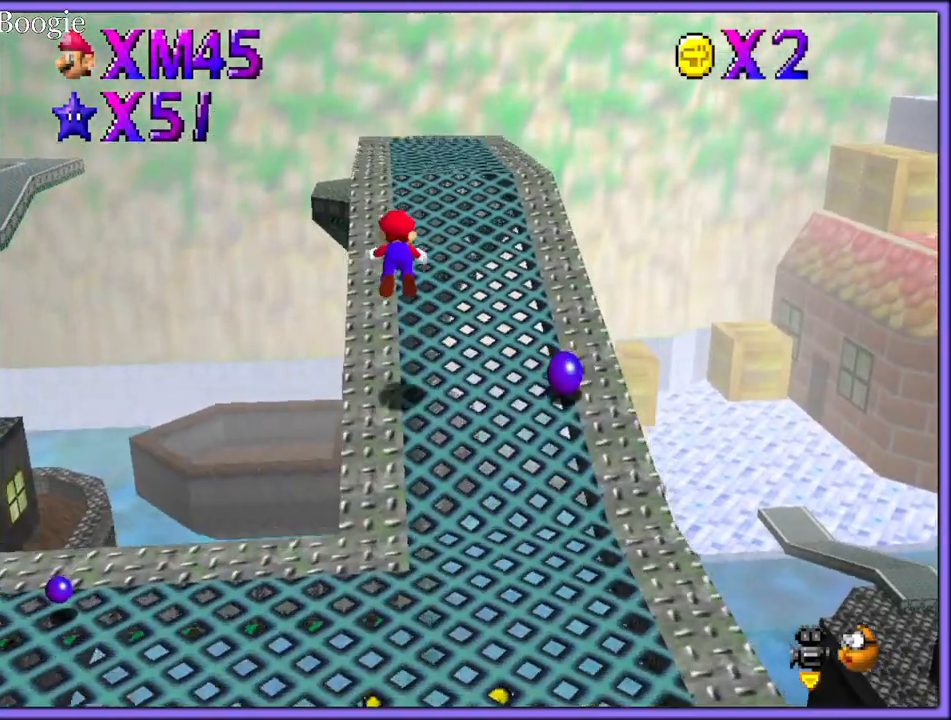
{"buttons": ["B"], "left_stick": "up-right", "button_events": [[17, "B", "up"], [150, "C_RIGHT", "down"], [167, "C_DOWN", "down"], [200, "C_DOWN", "up"], [267, "C_RIGHT", "up"], [450, "A", "down"], [450, "B", "down"], [483, "A", "up"]]}
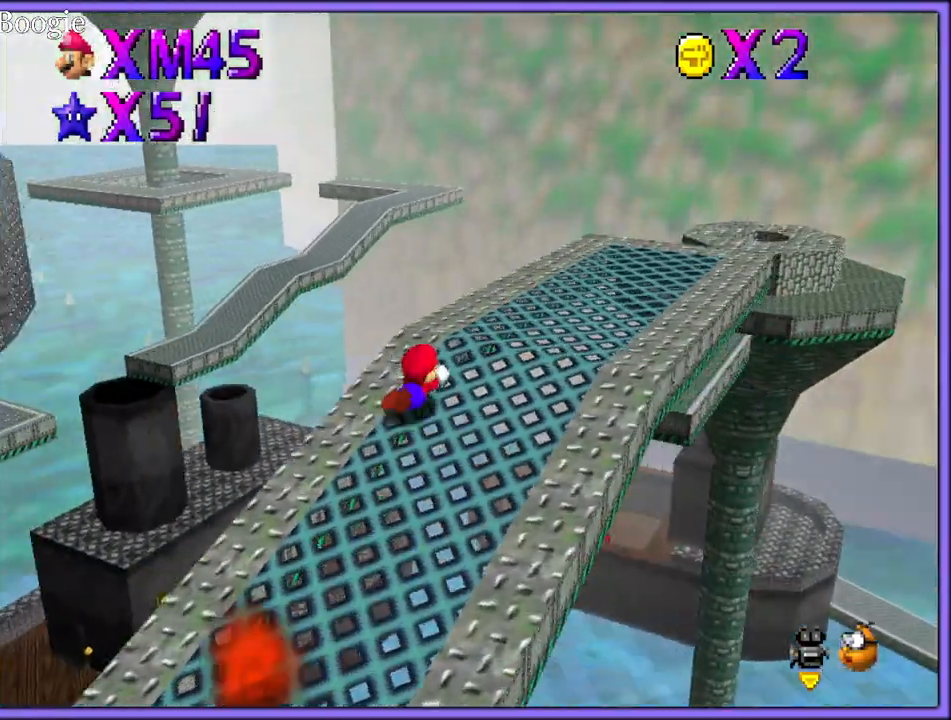
{"buttons": ["C_DOWN", "C_RIGHT"], "left_stick": "right", "button_events": [[50, "B", "up"], [267, "A", "down"], [383, "A", "up"], [500, "C_DOWN", "down"], [500, "C_RIGHT", "down"]]}
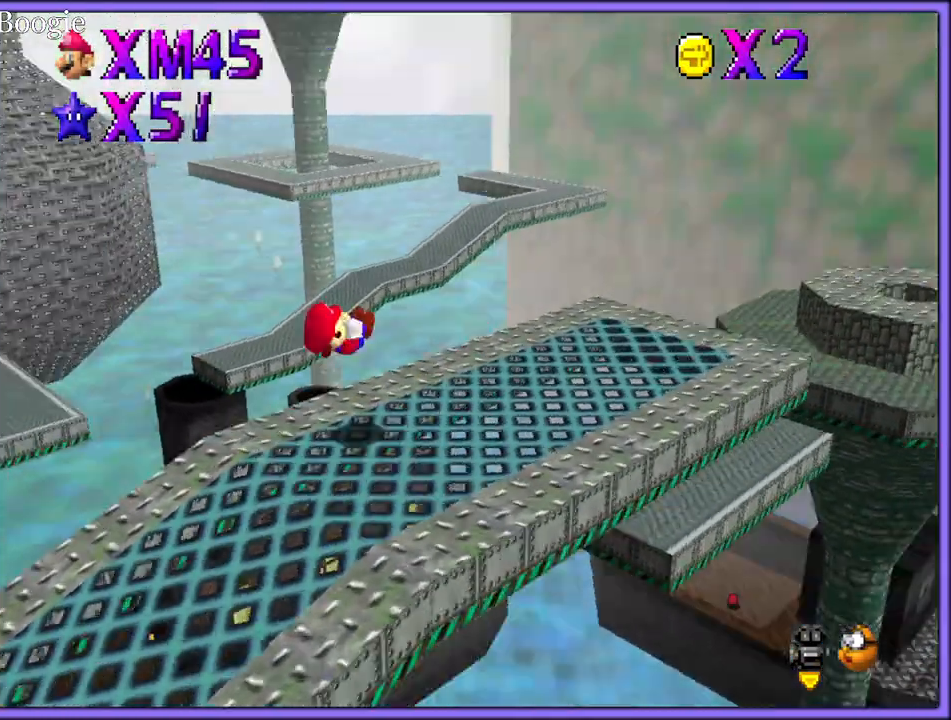
{"buttons": ["A"], "left_stick": "up-left", "button_events": [[33, "C_DOWN", "up"], [100, "C_RIGHT", "up"], [200, "C_RIGHT", "down"], [217, "C_DOWN", "down"], [233, "C_DOWN", "up"], [333, "C_RIGHT", "up"], [450, "A", "down"]]}
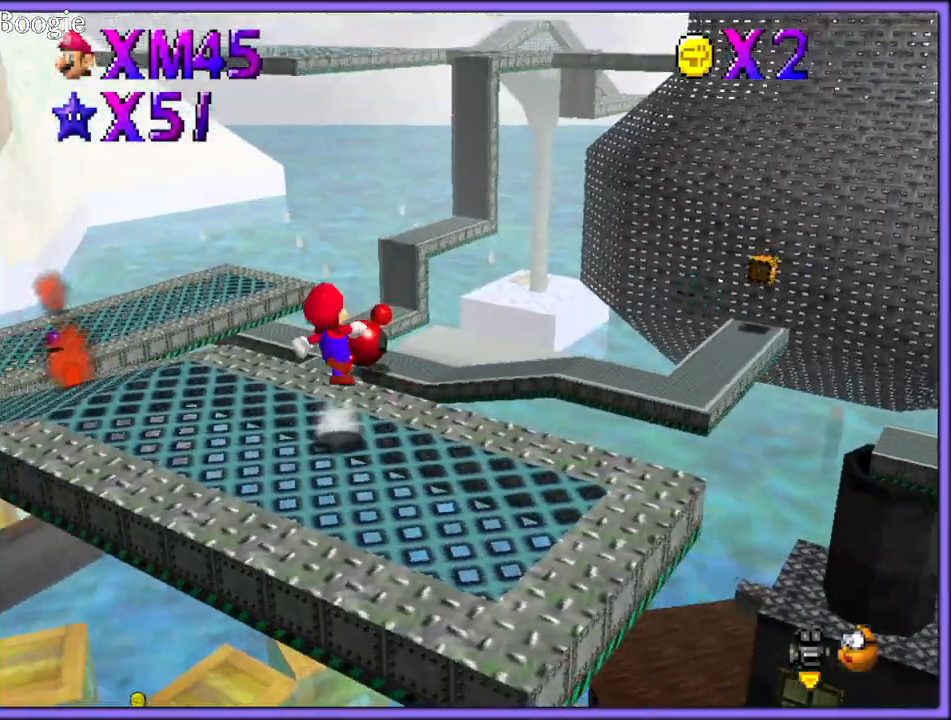
{"buttons": [], "left_stick": "left", "button_events": [[50, "A", "up"]]}
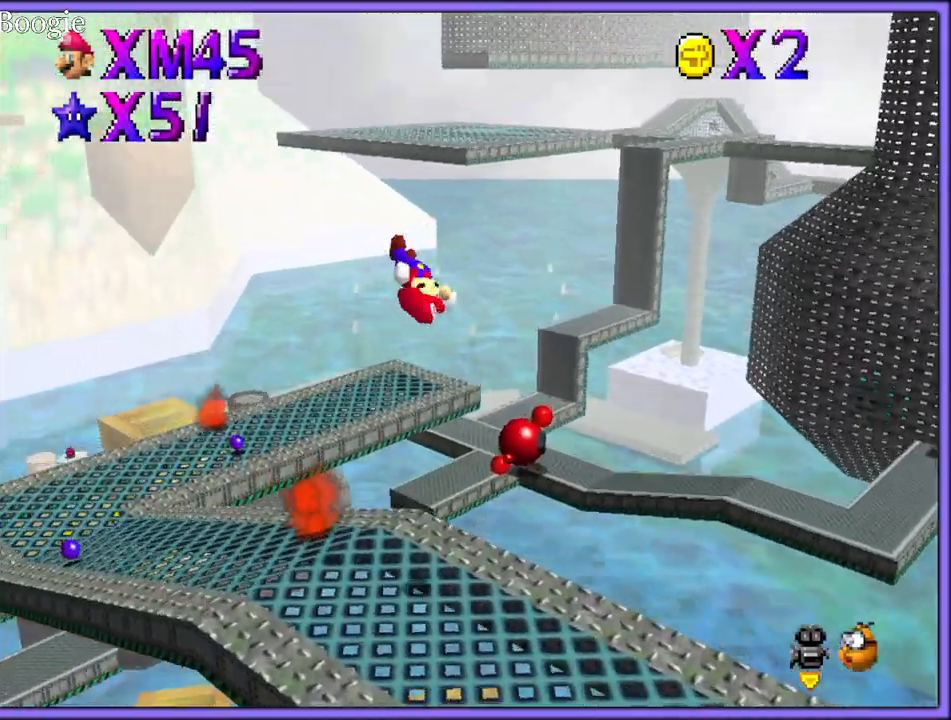
{"buttons": ["B"], "left_stick": "left", "button_events": [[183, "C_RIGHT", "down"], [200, "C_DOWN", "down"], [267, "C_DOWN", "up"], [317, "C_RIGHT", "up"], [433, "B", "down"]]}
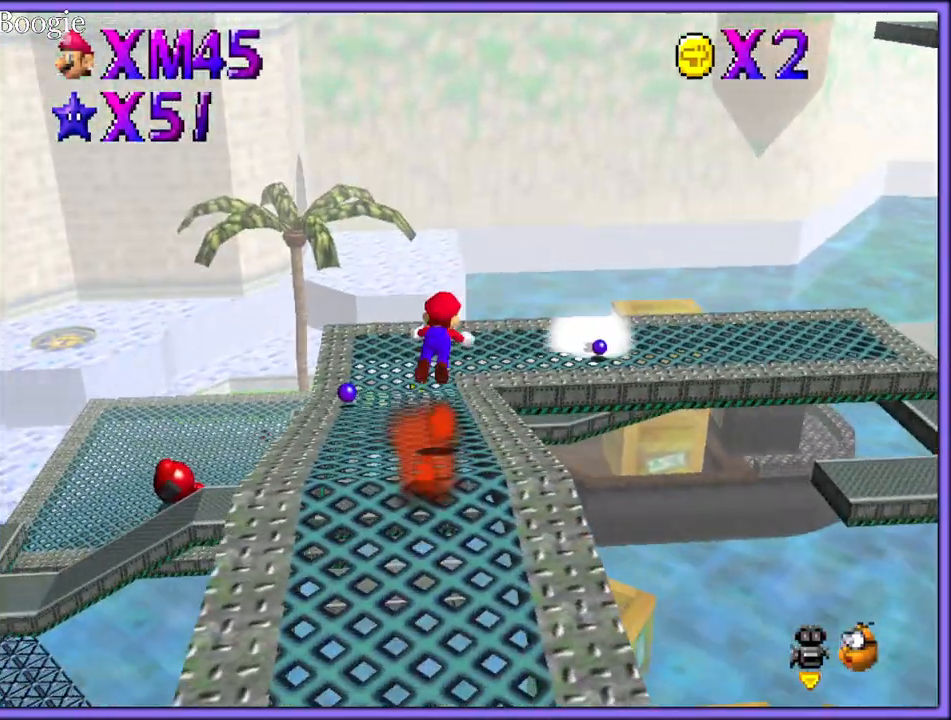
{"buttons": [], "left_stick": "left", "button_events": [[33, "B", "up"], [200, "A", "down"], [283, "A", "up"], [383, "C_LEFT", "down"], [483, "C_LEFT", "up"]]}
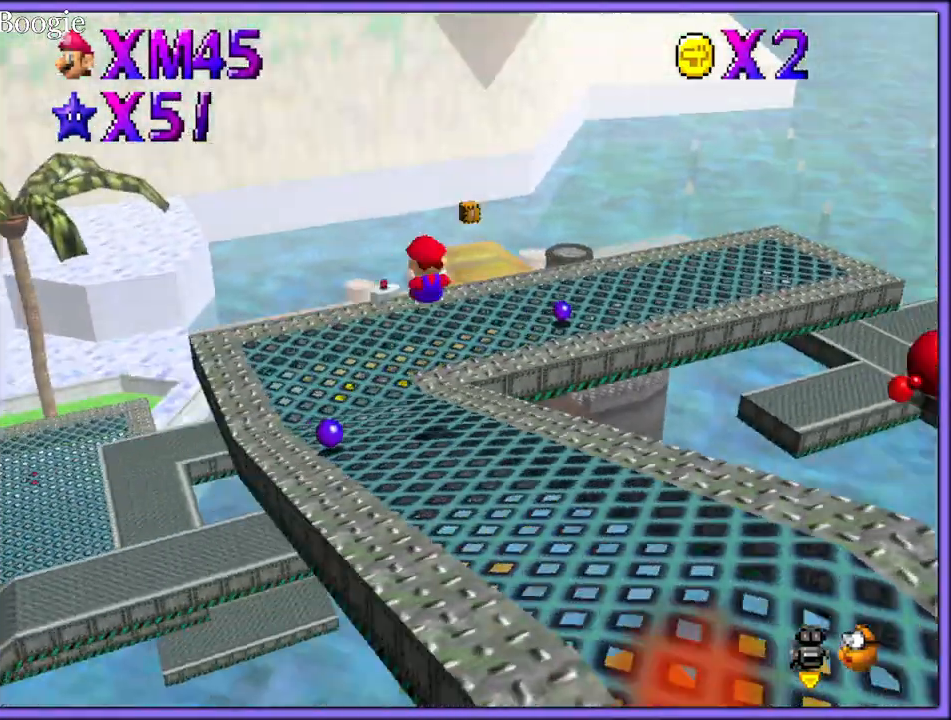
{"buttons": [], "left_stick": "left", "button_events": [[50, "C_LEFT", "down"], [183, "C_LEFT", "up"]]}
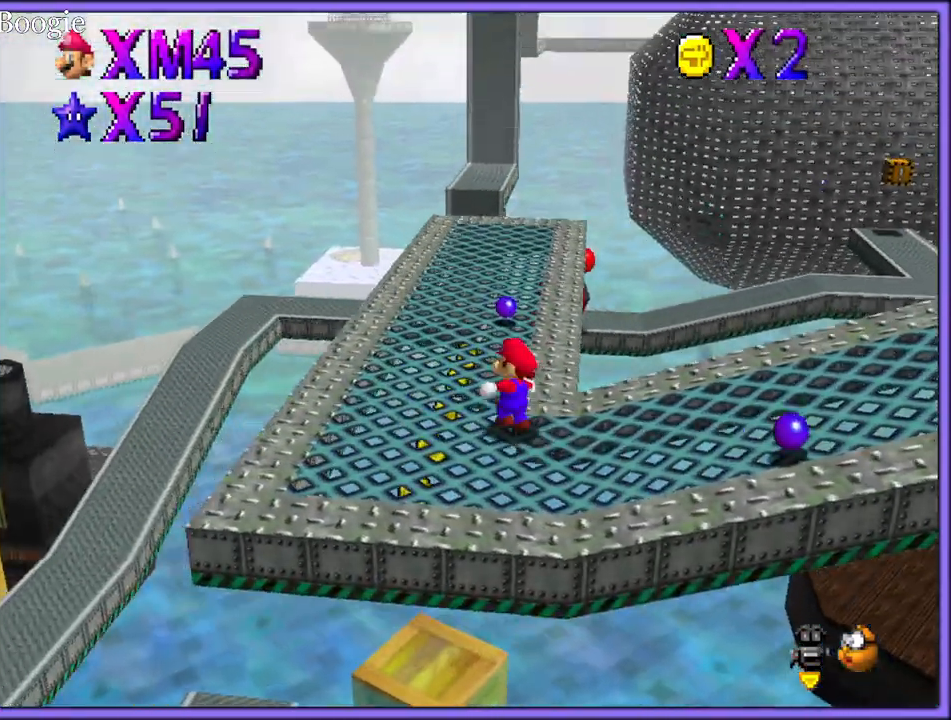
{"buttons": [], "left_stick": "left", "button_events": [[183, "B", "down"], [267, "B", "up"], [350, "C_LEFT", "down"], [467, "C_LEFT", "up"]]}
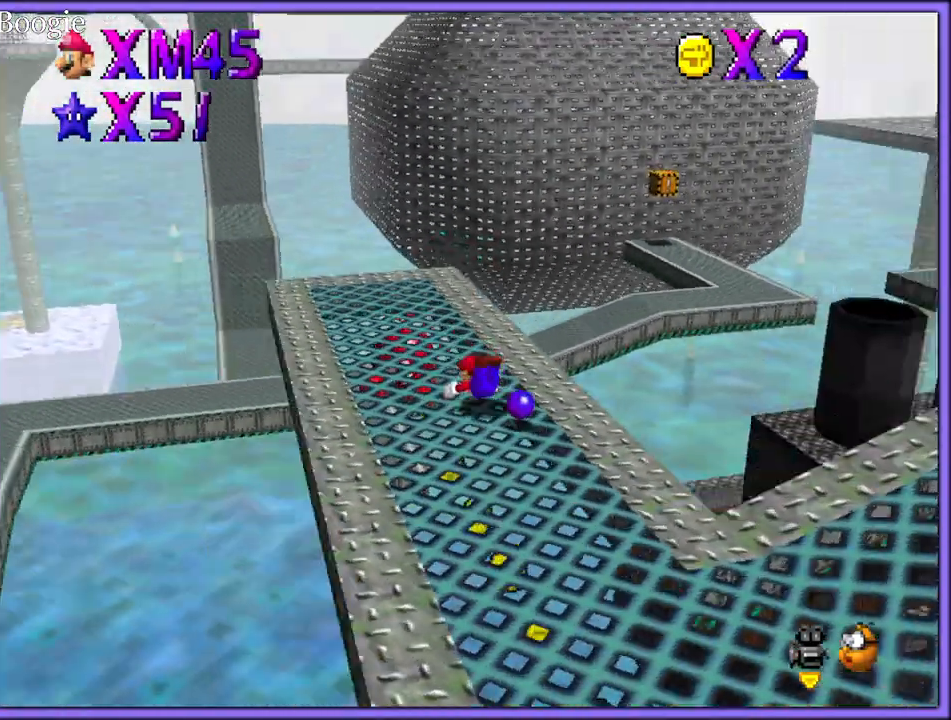
{"buttons": [], "left_stick": "up-left", "button_events": [[50, "A", "down"], [67, "B", "down"], [167, "A", "up"], [183, "B", "up"]]}
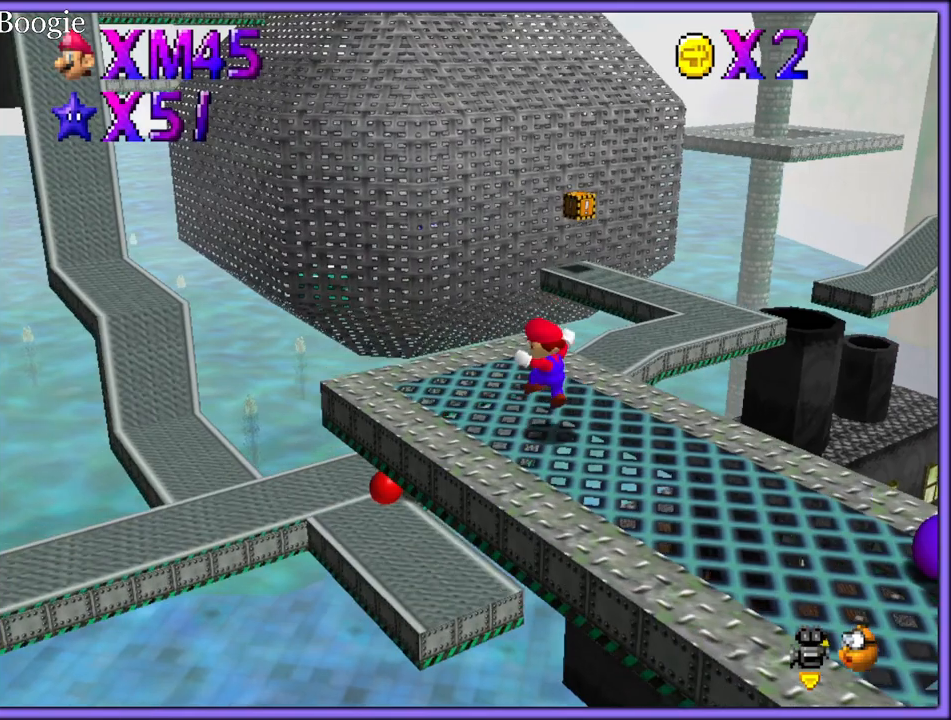
{"buttons": ["A"], "left_stick": "up", "button_events": [[350, "A", "down"]]}
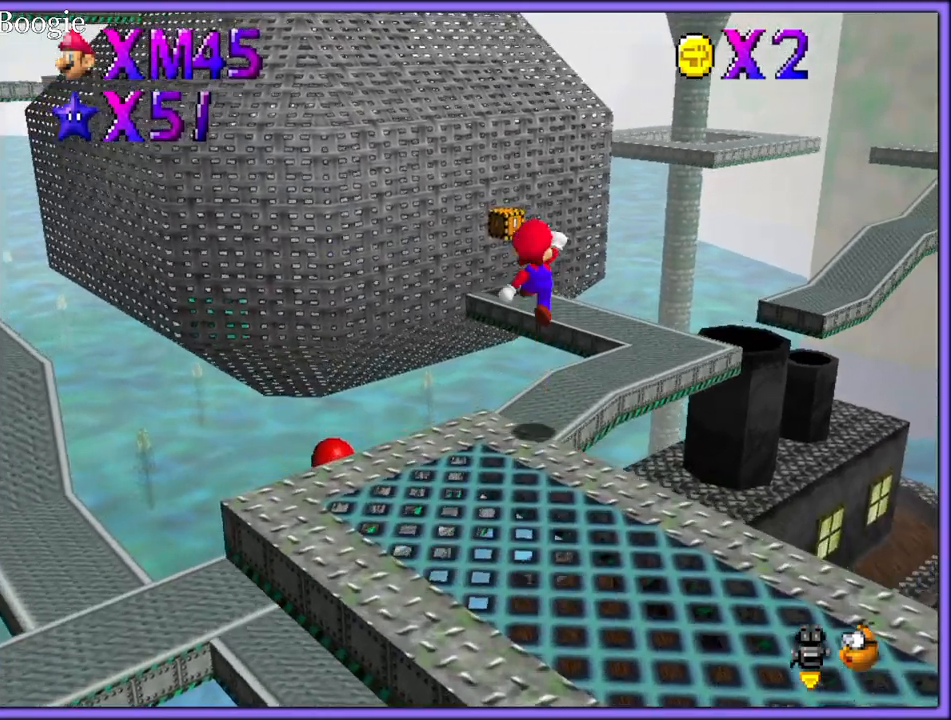
{"buttons": [], "left_stick": "up-left", "button_events": [[183, "A", "up"], [267, "C_LEFT", "down"], [417, "C_LEFT", "up"]]}